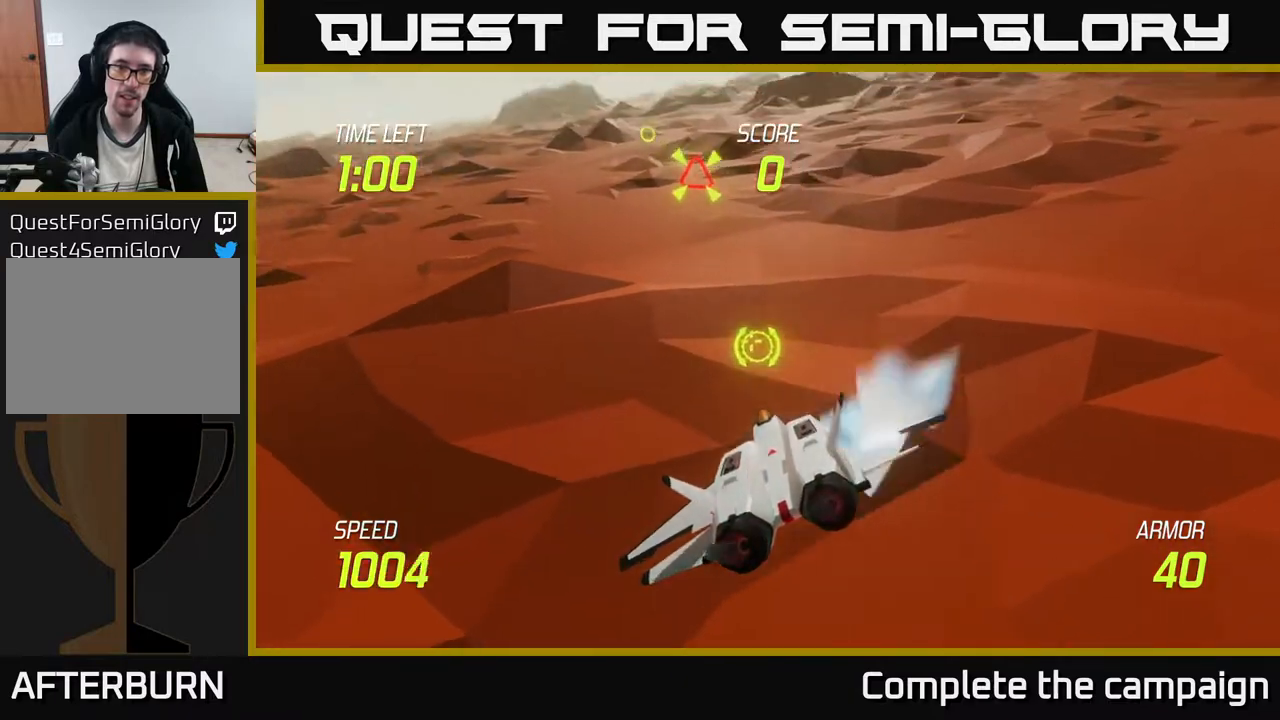
Gameplay with a controller (Xbox layout); each line is a JSON object with the inputs held at the frame after it. "events" lists button and stick changes between this image and that frame as [ms after this image, input, new state], when the widget could be followed in between. Not read: right_stick.
{"buttons": [], "left_stick": "up", "events": [[233, "left_stick", "center"], [300, "left_stick", "up"]]}
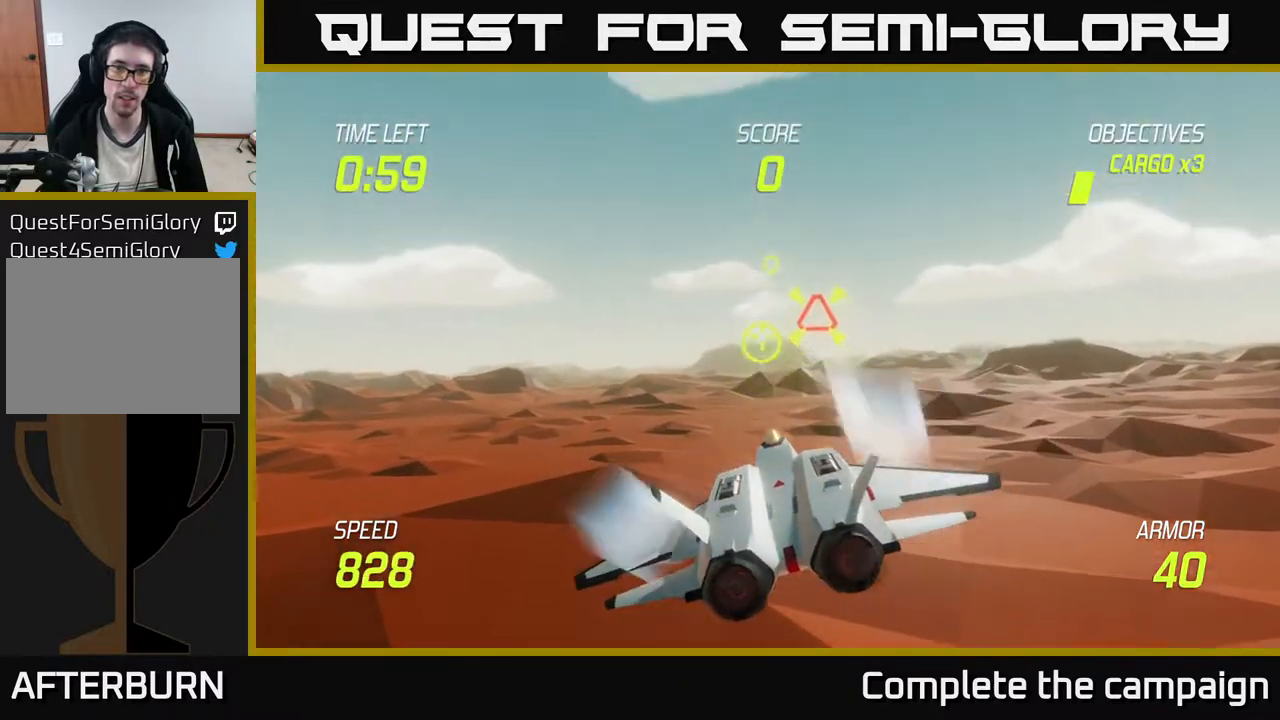
{"buttons": ["R2"], "left_stick": "left", "events": [[17, "left_stick", "center"], [50, "R2", "down"], [117, "left_stick", "up-left"], [250, "left_stick", "up"], [417, "left_stick", "left"]]}
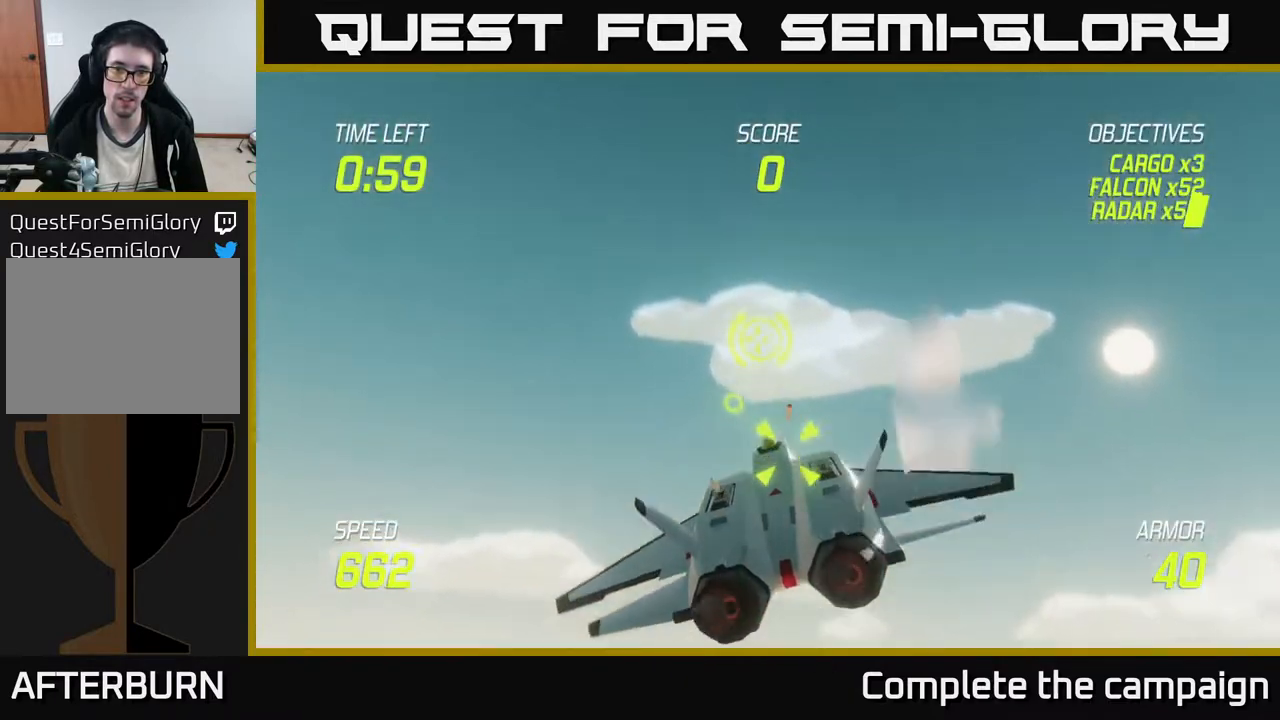
{"buttons": [], "left_stick": "right", "events": [[33, "left_stick", "down"], [167, "R2", "up"], [200, "left_stick", "down-left"], [367, "left_stick", "right"]]}
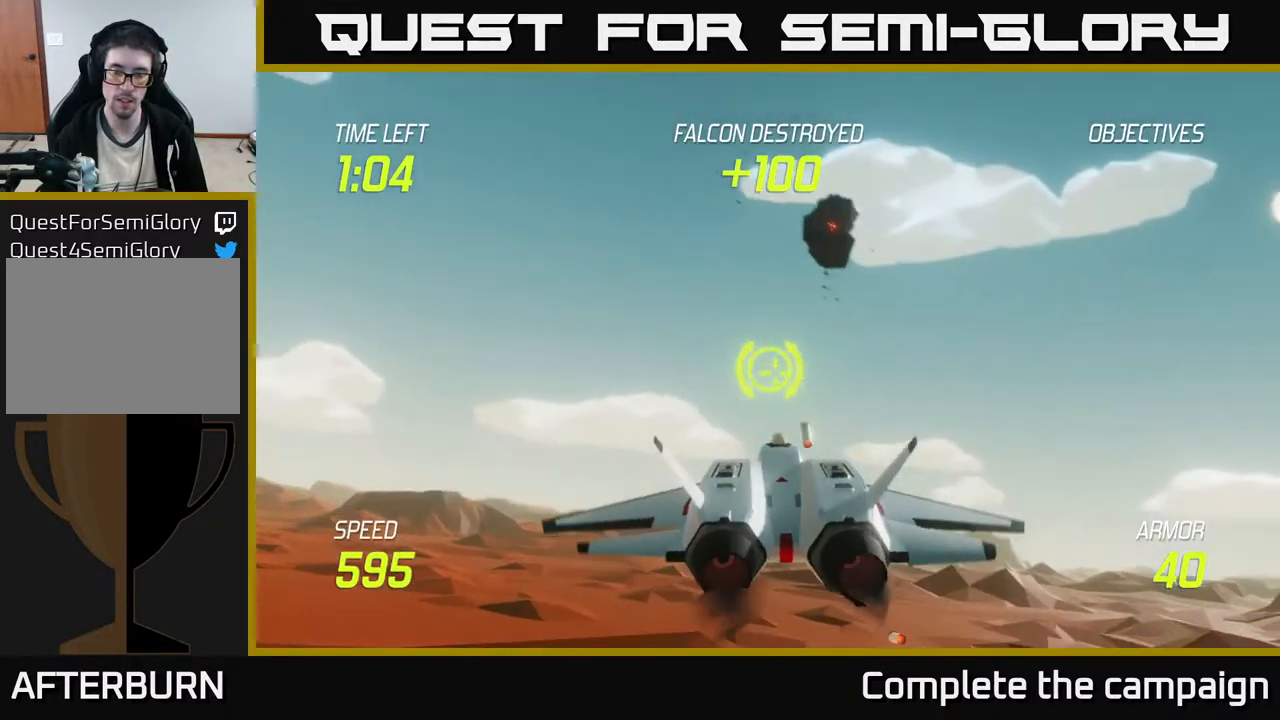
{"buttons": [], "left_stick": "down", "events": [[50, "left_stick", "center"], [433, "left_stick", "down"]]}
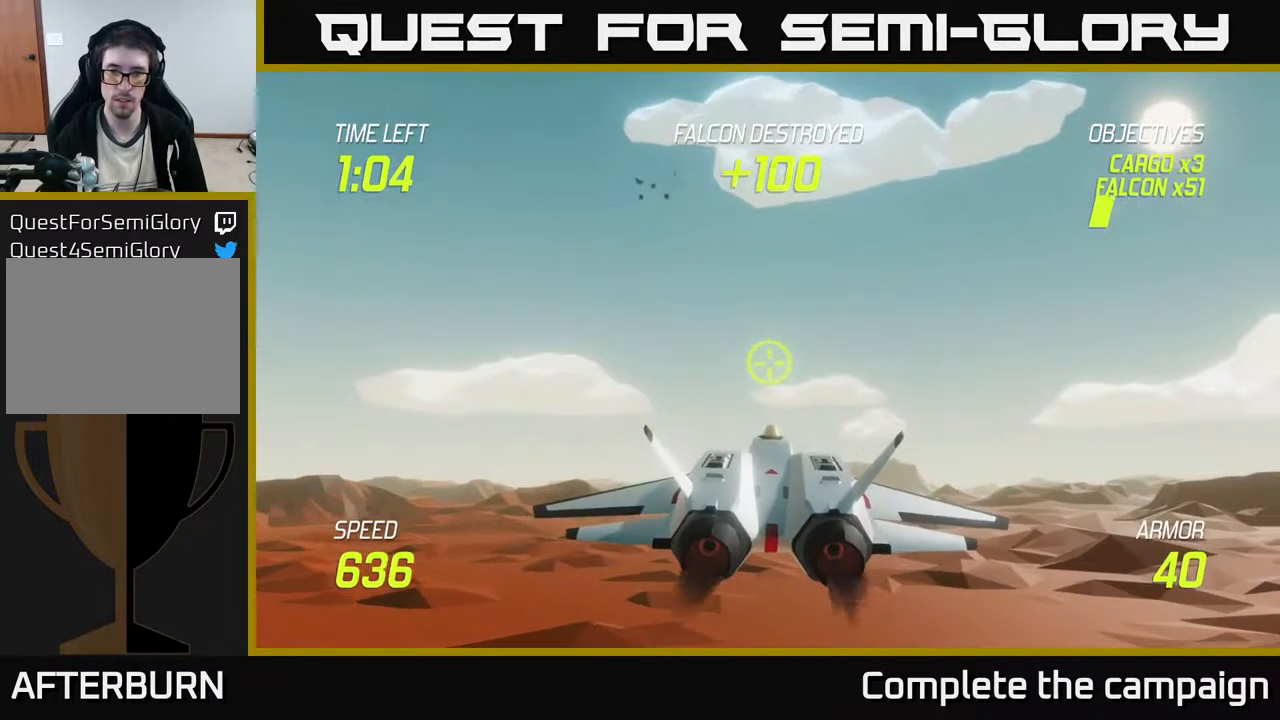
{"buttons": [], "left_stick": "left", "events": [[33, "left_stick", "center"], [350, "left_stick", "left"]]}
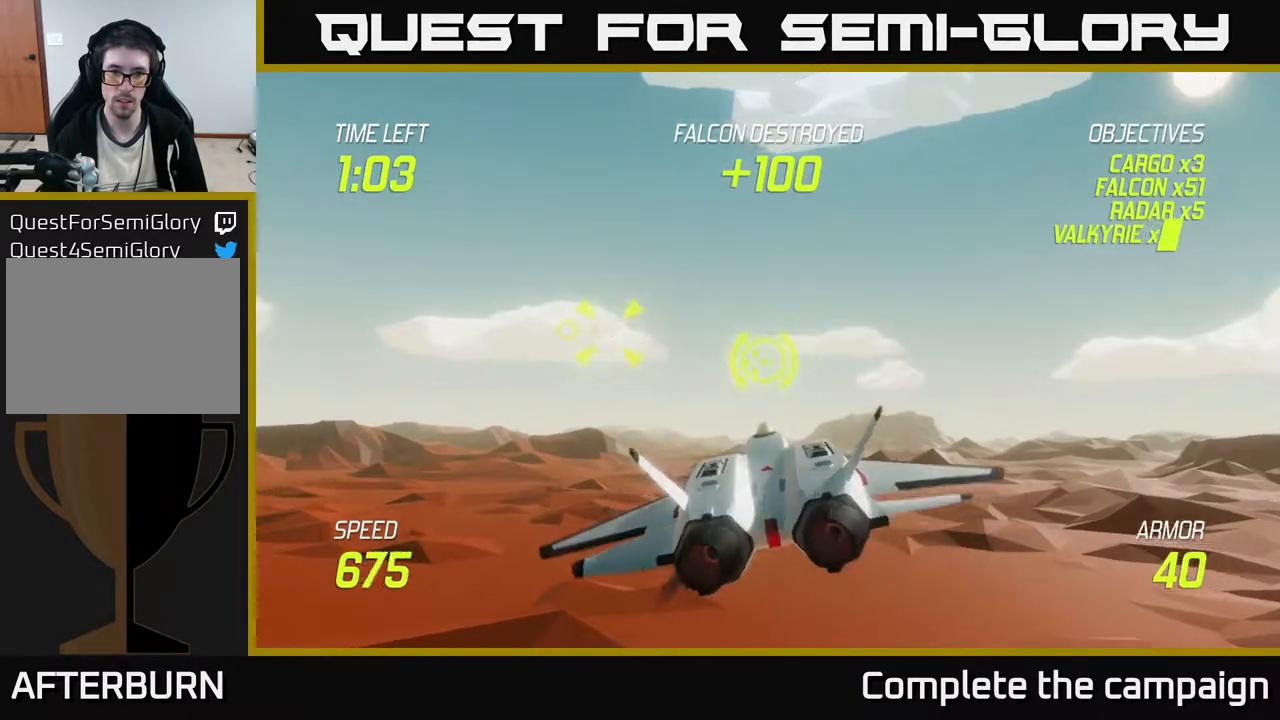
{"buttons": ["R2"], "left_stick": "left", "events": [[117, "left_stick", "center"], [200, "R2", "down"], [383, "left_stick", "left"]]}
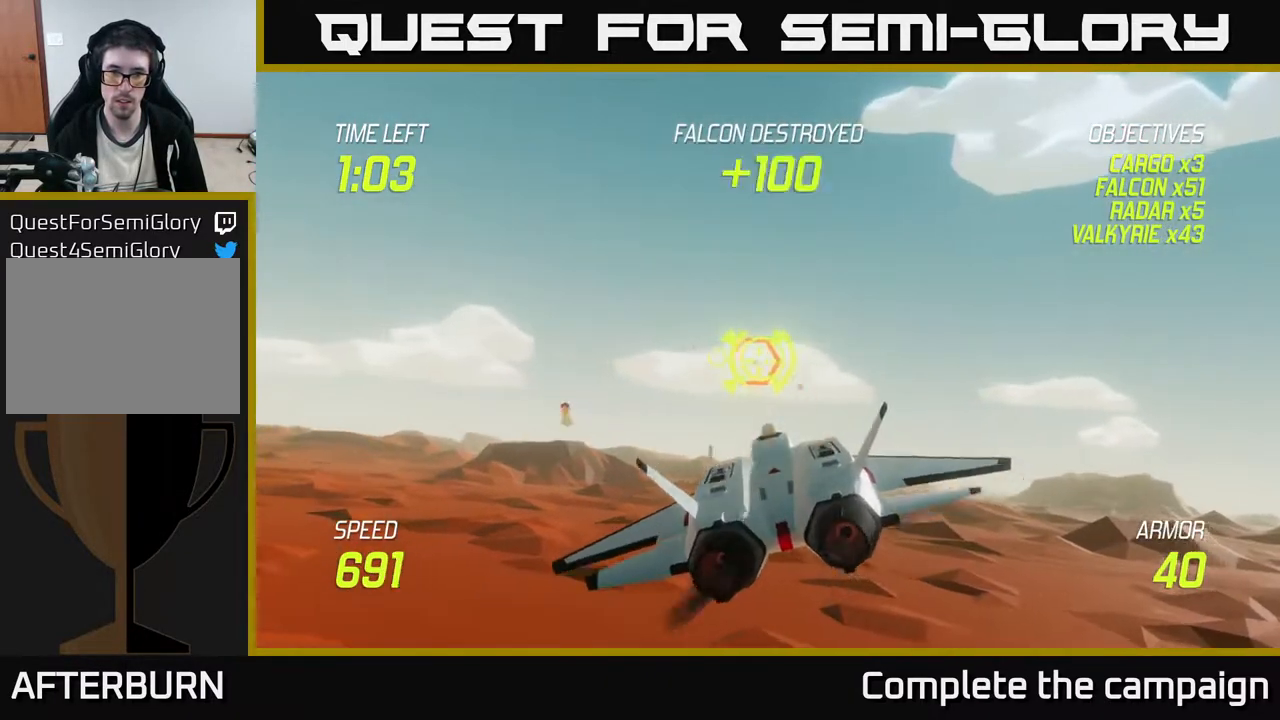
{"buttons": ["R2"], "left_stick": "center", "events": [[33, "left_stick", "center"], [183, "left_stick", "left"], [283, "left_stick", "center"]]}
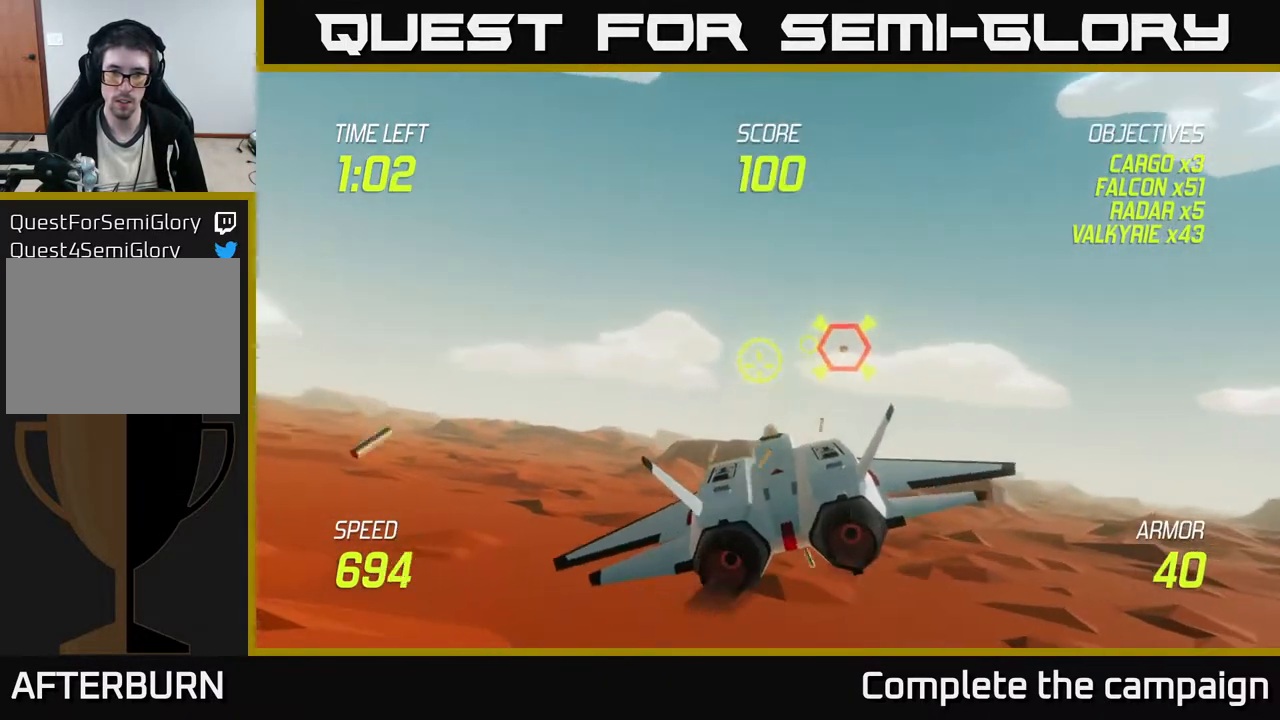
{"buttons": [], "left_stick": "right", "events": [[33, "left_stick", "up-left"], [133, "left_stick", "center"], [267, "left_stick", "left"], [433, "left_stick", "center"], [467, "R2", "up"], [483, "left_stick", "right"]]}
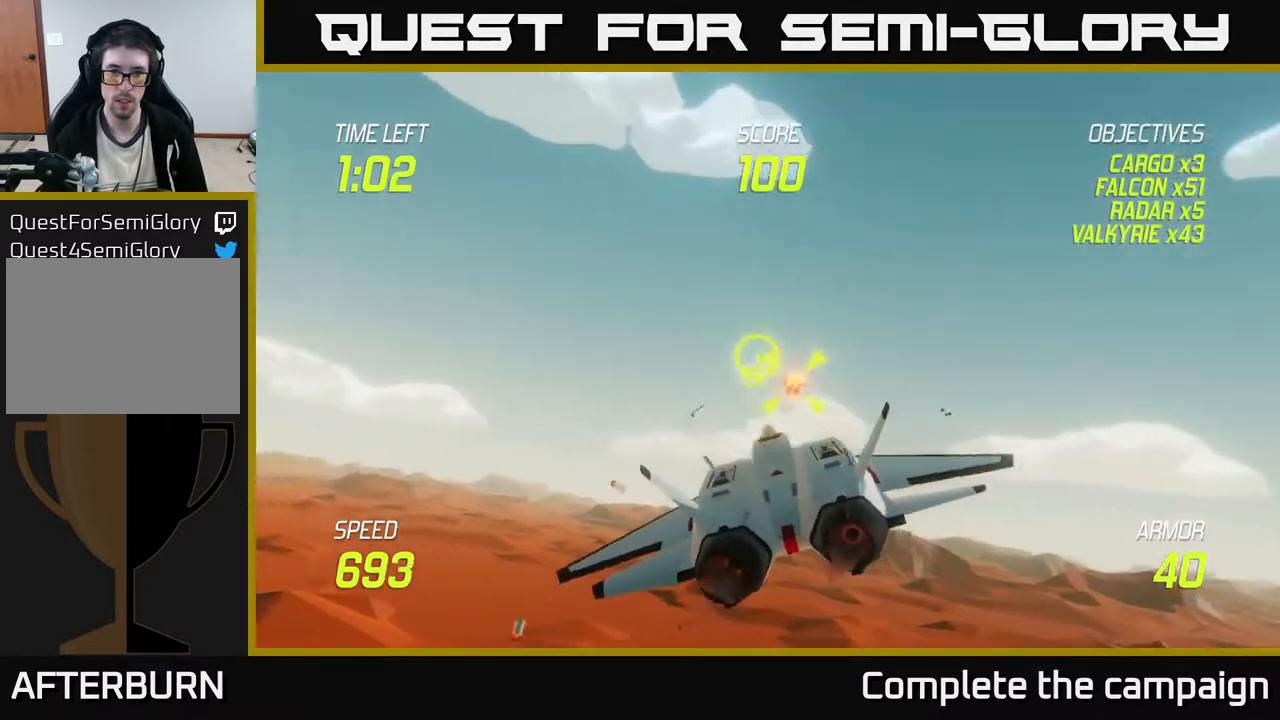
{"buttons": [], "left_stick": "right", "events": []}
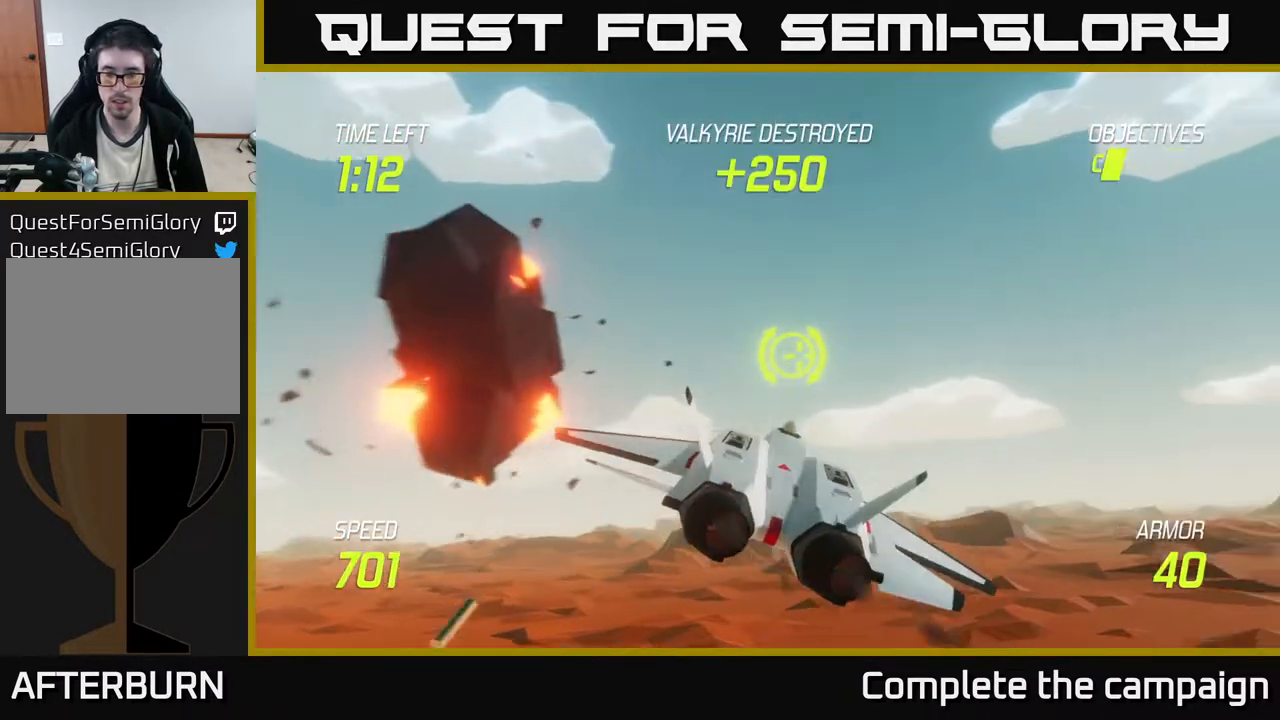
{"buttons": [], "left_stick": "right", "events": []}
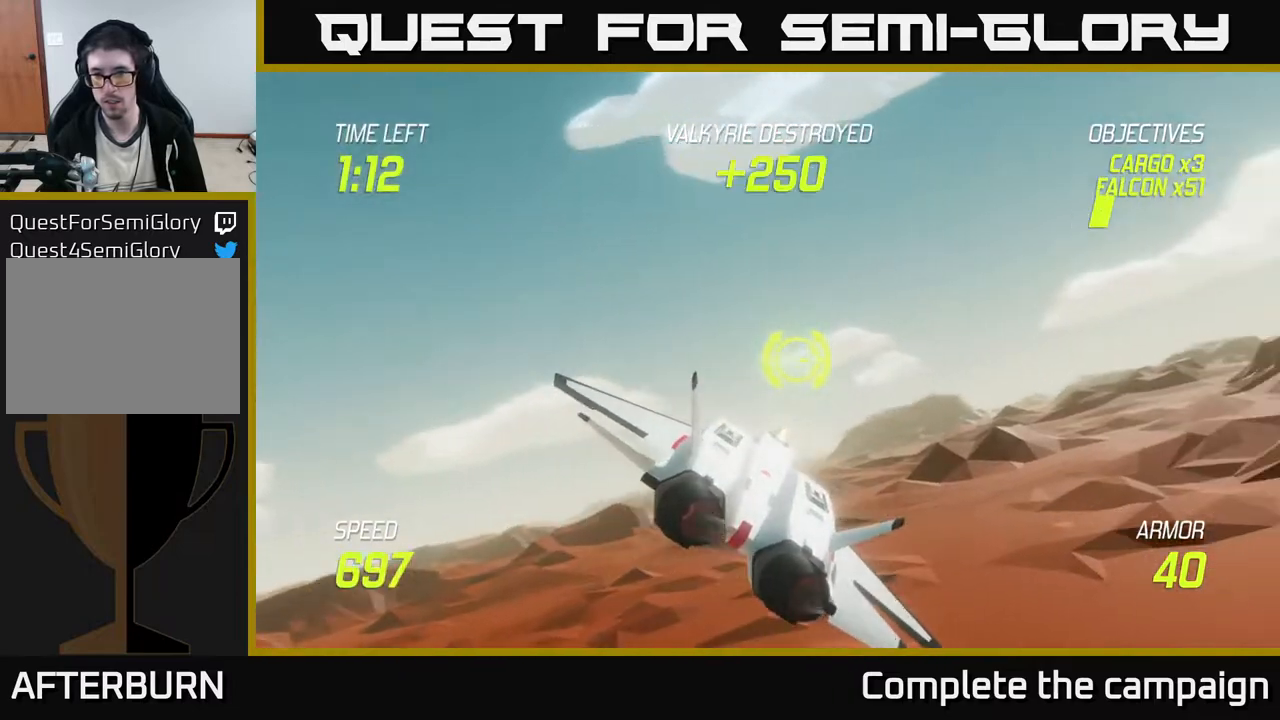
{"buttons": [], "left_stick": "up", "events": [[483, "left_stick", "up"]]}
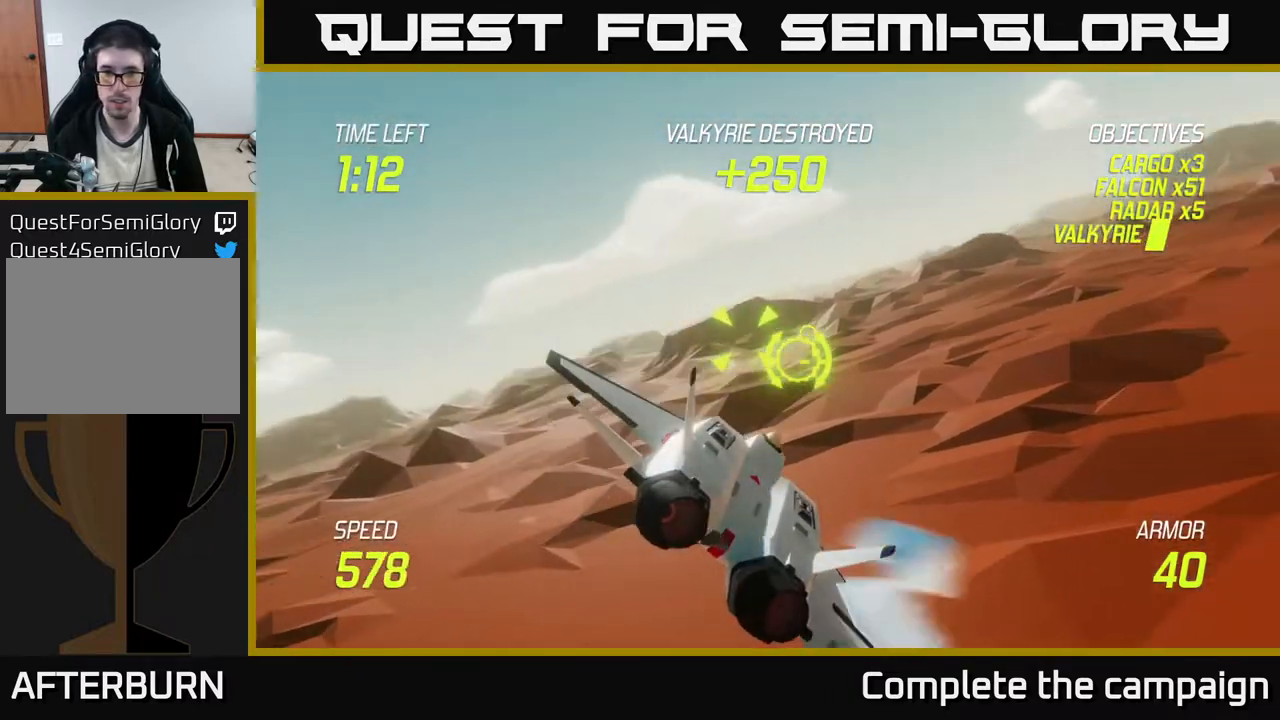
{"buttons": ["R2"], "left_stick": "right", "events": [[33, "left_stick", "center"], [267, "left_stick", "up-left"], [417, "left_stick", "center"], [433, "R2", "down"], [467, "left_stick", "right"]]}
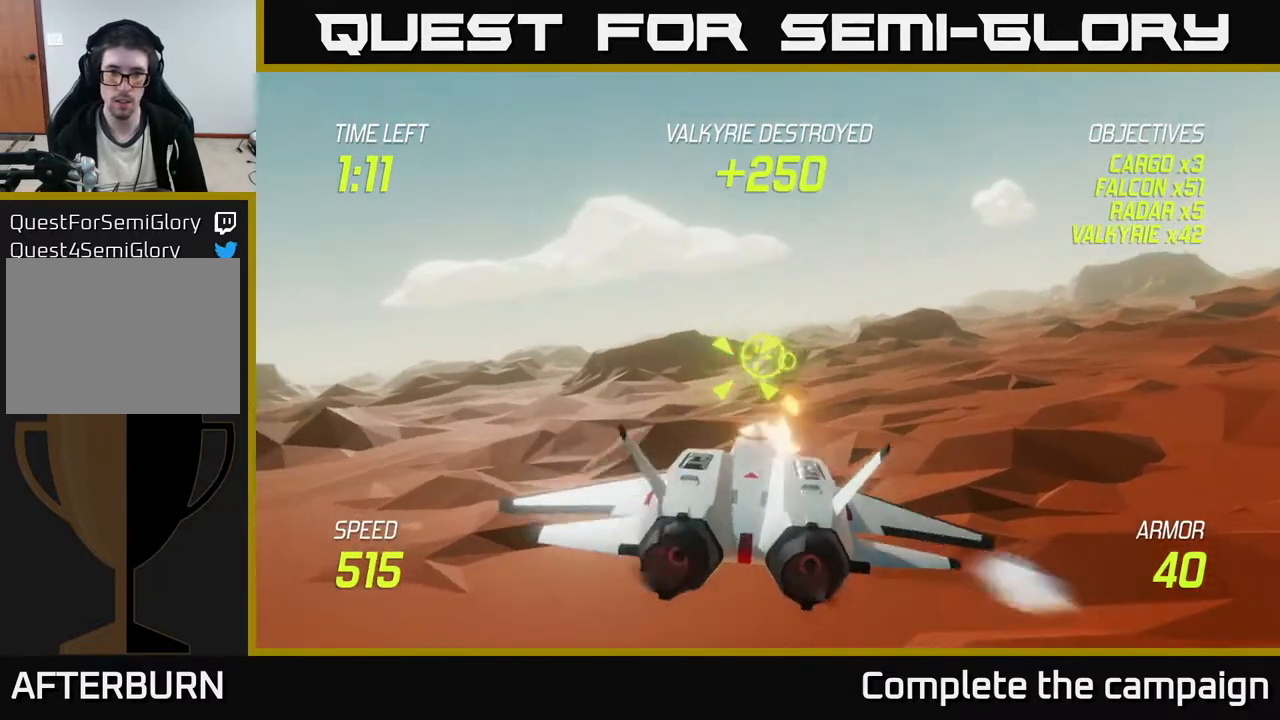
{"buttons": [], "left_stick": "right", "events": [[133, "left_stick", "center"], [367, "R2", "up"], [367, "left_stick", "right"]]}
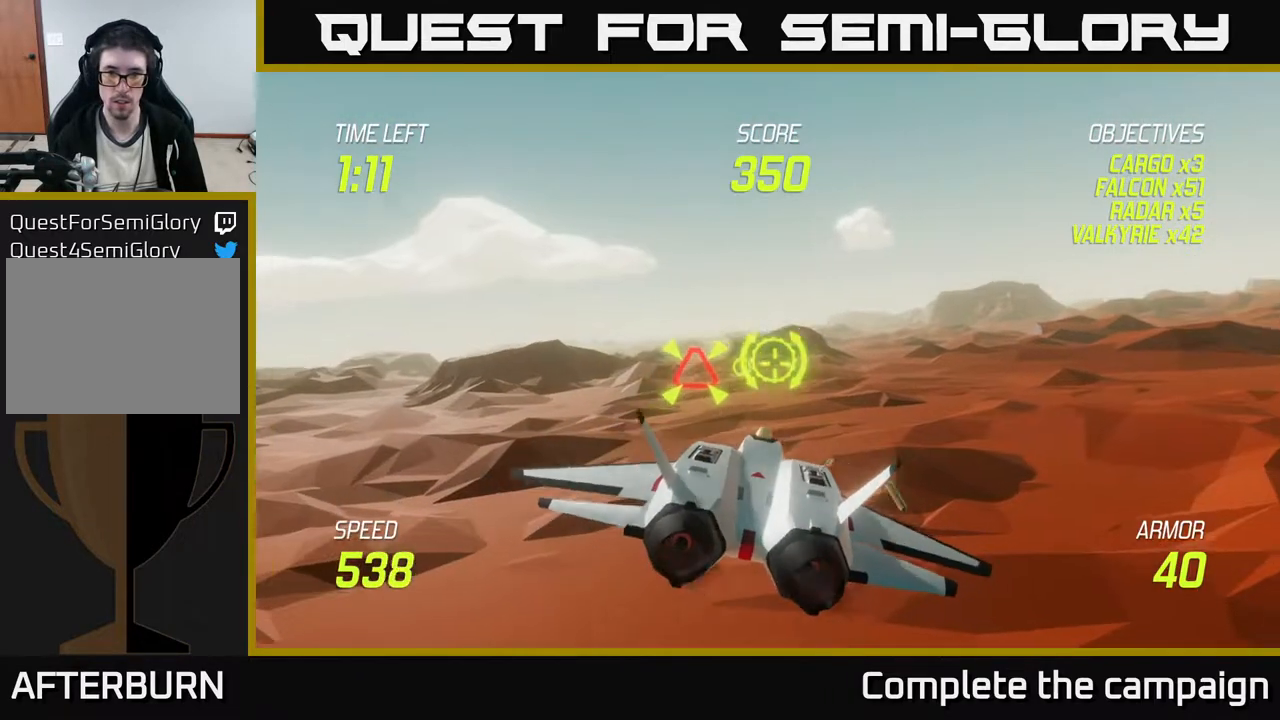
{"buttons": [], "left_stick": "center", "events": [[217, "left_stick", "center"]]}
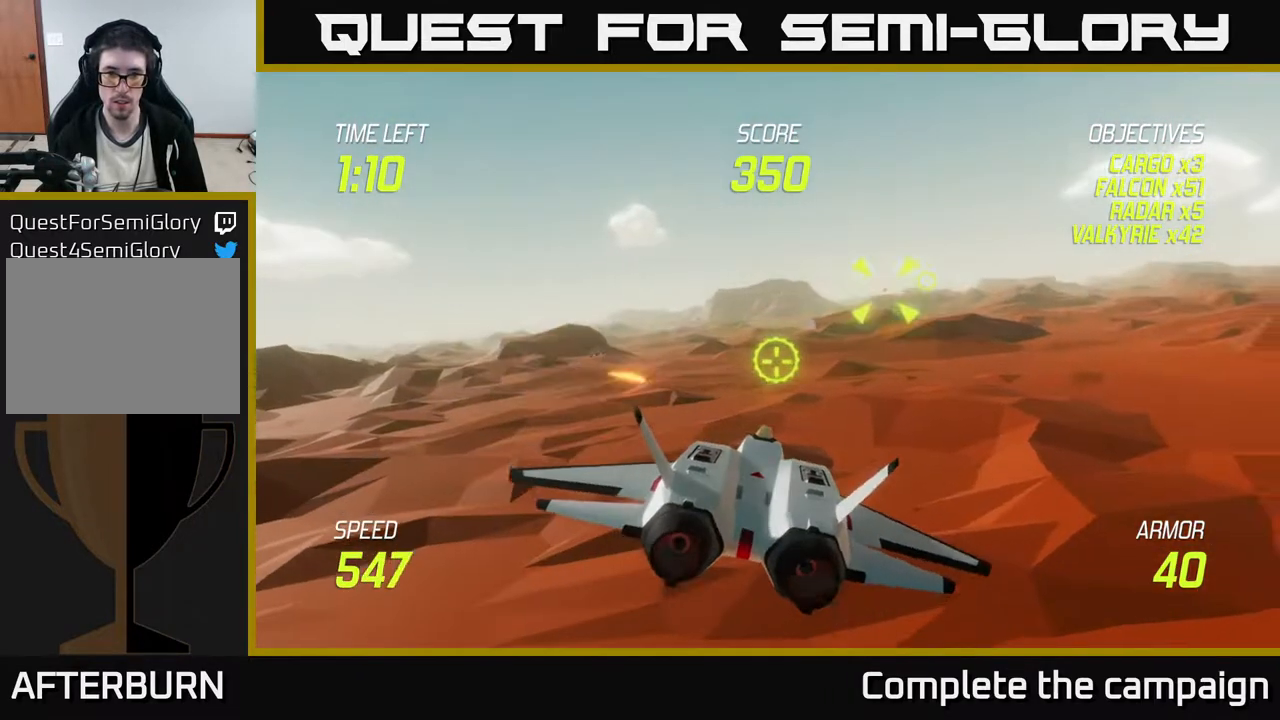
{"buttons": ["R2"], "left_stick": "center", "events": [[133, "left_stick", "up-right"], [150, "R2", "down"], [250, "left_stick", "right"], [417, "left_stick", "center"]]}
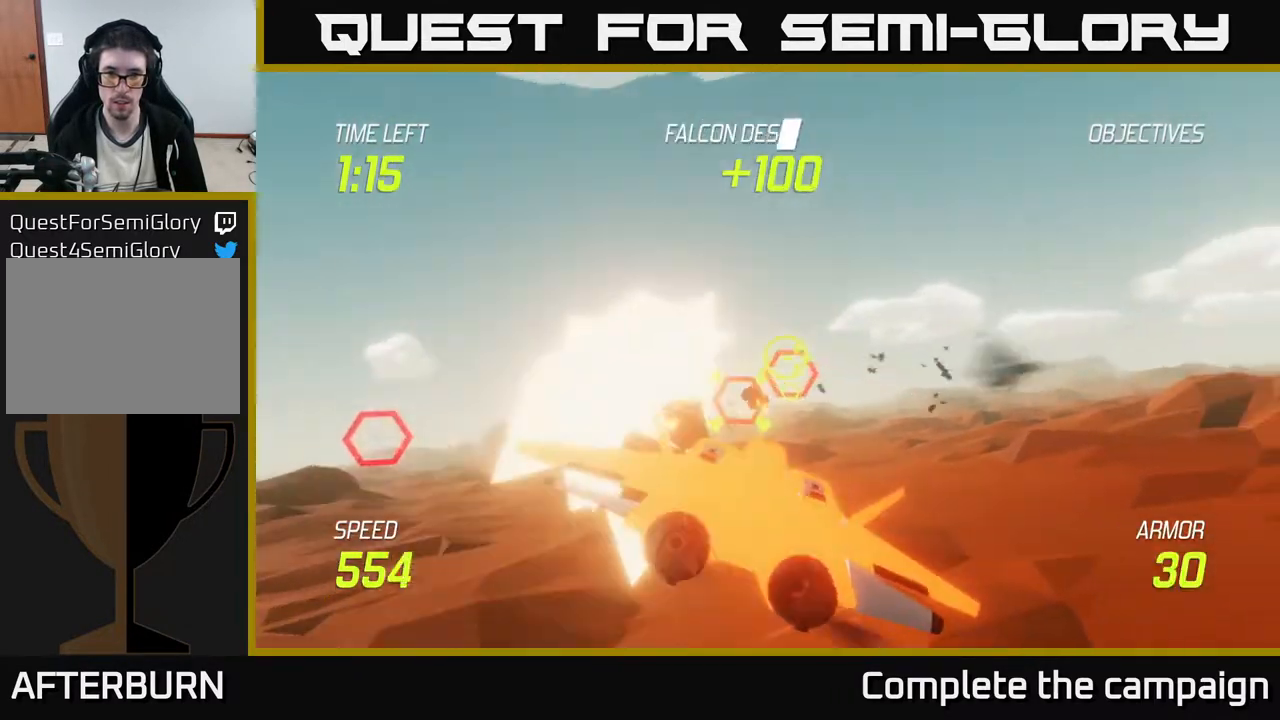
{"buttons": [], "left_stick": "right", "events": [[33, "left_stick", "right"], [150, "left_stick", "center"], [200, "left_stick", "left"], [333, "R2", "up"], [367, "left_stick", "center"], [500, "left_stick", "right"]]}
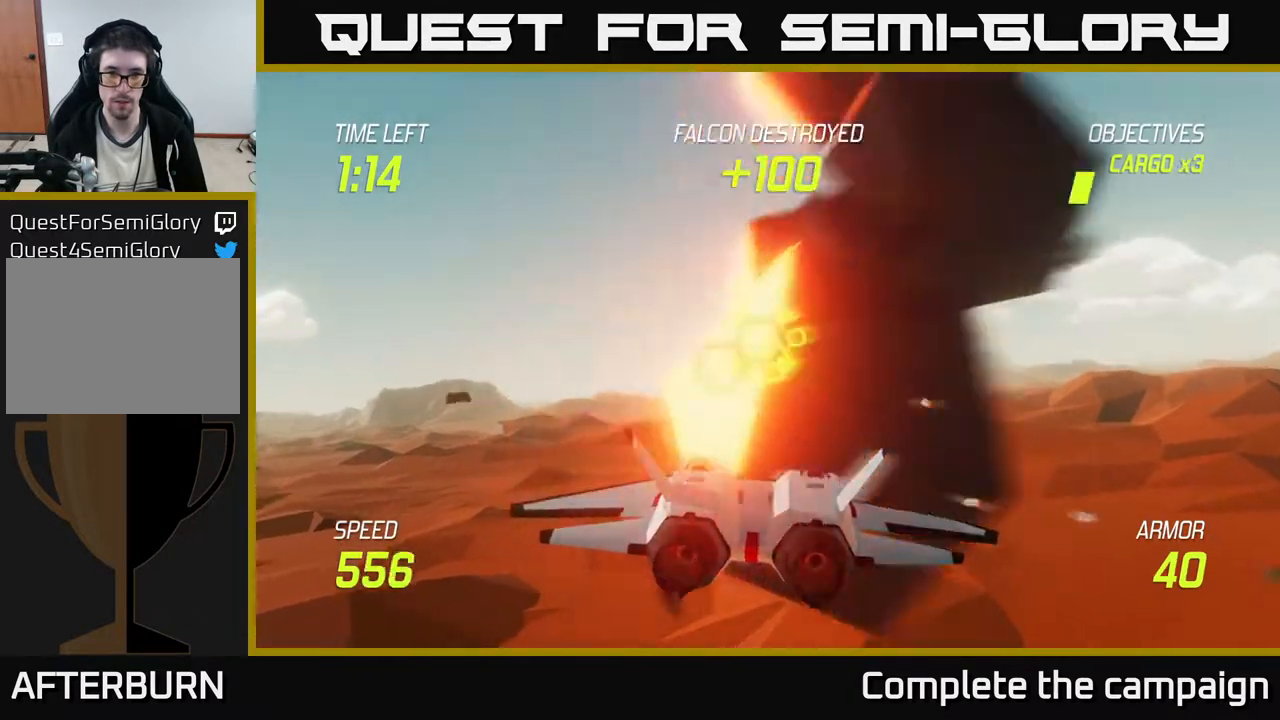
{"buttons": ["R2"], "left_stick": "up-right", "events": [[50, "R2", "down"], [167, "left_stick", "center"], [383, "left_stick", "up"], [500, "left_stick", "up-right"]]}
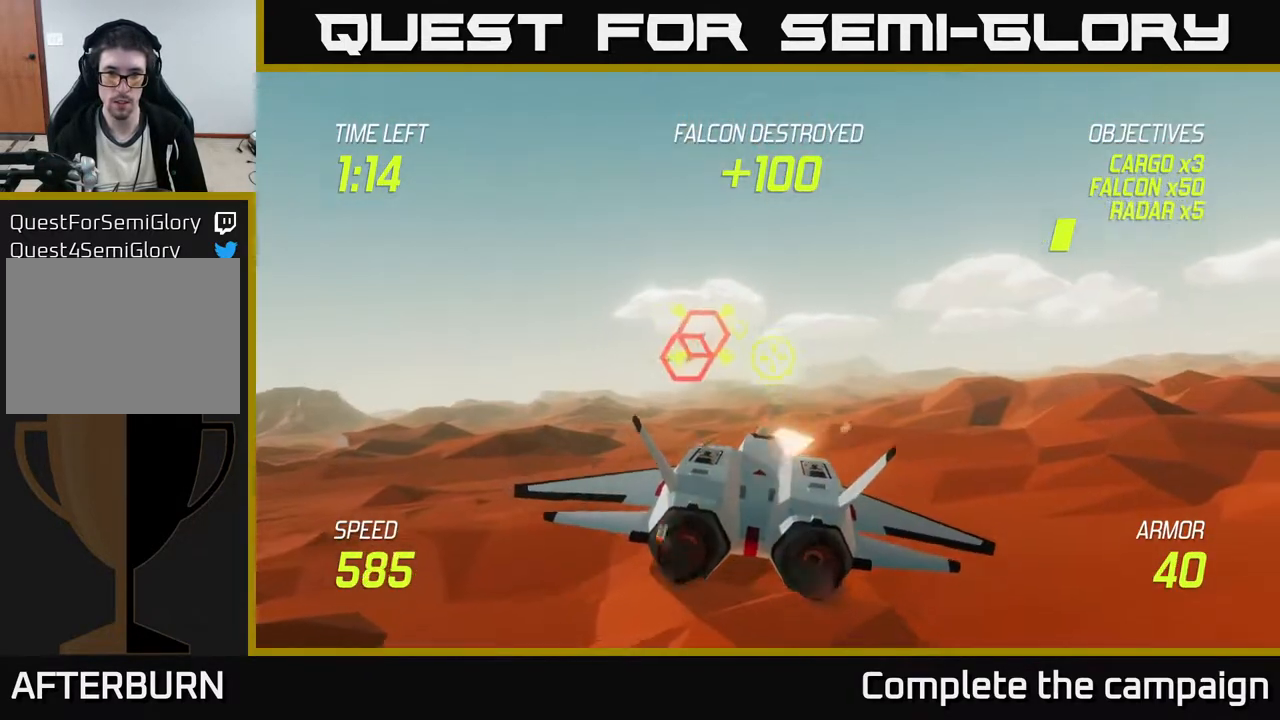
{"buttons": ["R2"], "left_stick": "center", "events": [[117, "left_stick", "center"], [333, "left_stick", "down"], [467, "left_stick", "center"]]}
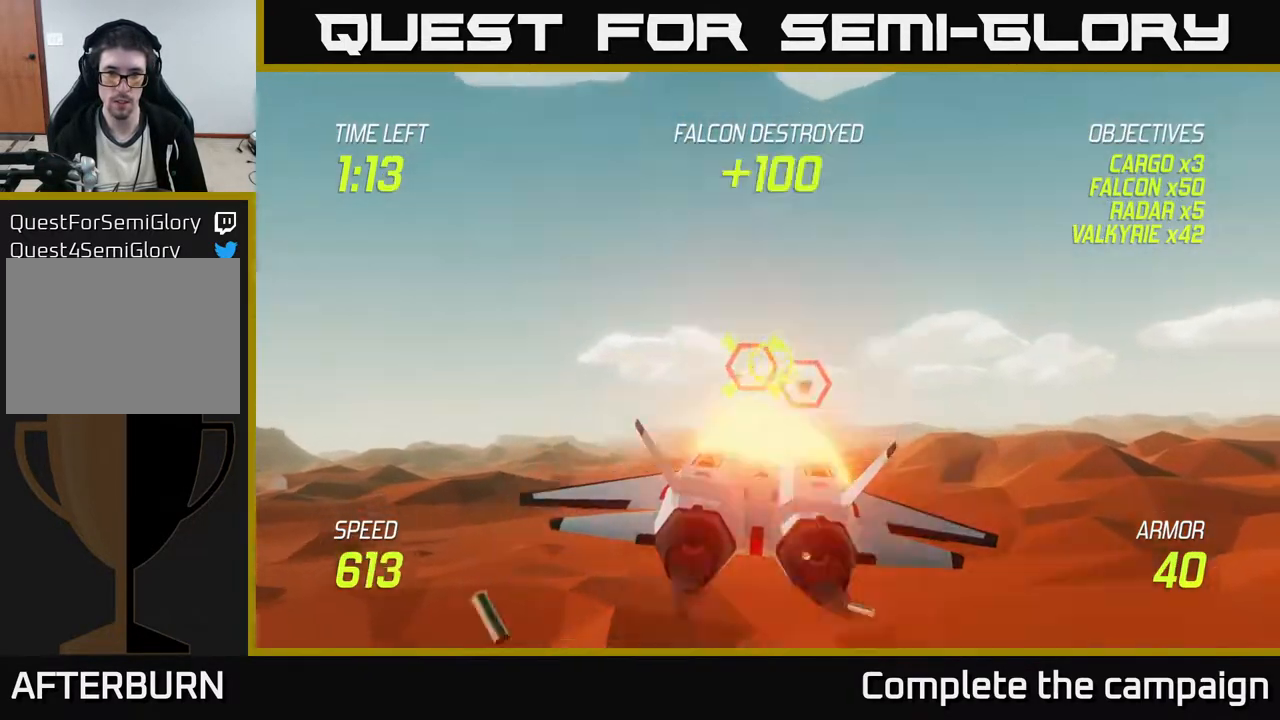
{"buttons": [], "left_stick": "right", "events": [[33, "L2", "down"], [50, "left_stick", "left"], [133, "L2", "up"], [133, "R2", "up"], [167, "L2", "down"], [283, "L2", "up"], [283, "left_stick", "down"], [317, "L2", "down"], [333, "left_stick", "right"], [450, "L2", "up"]]}
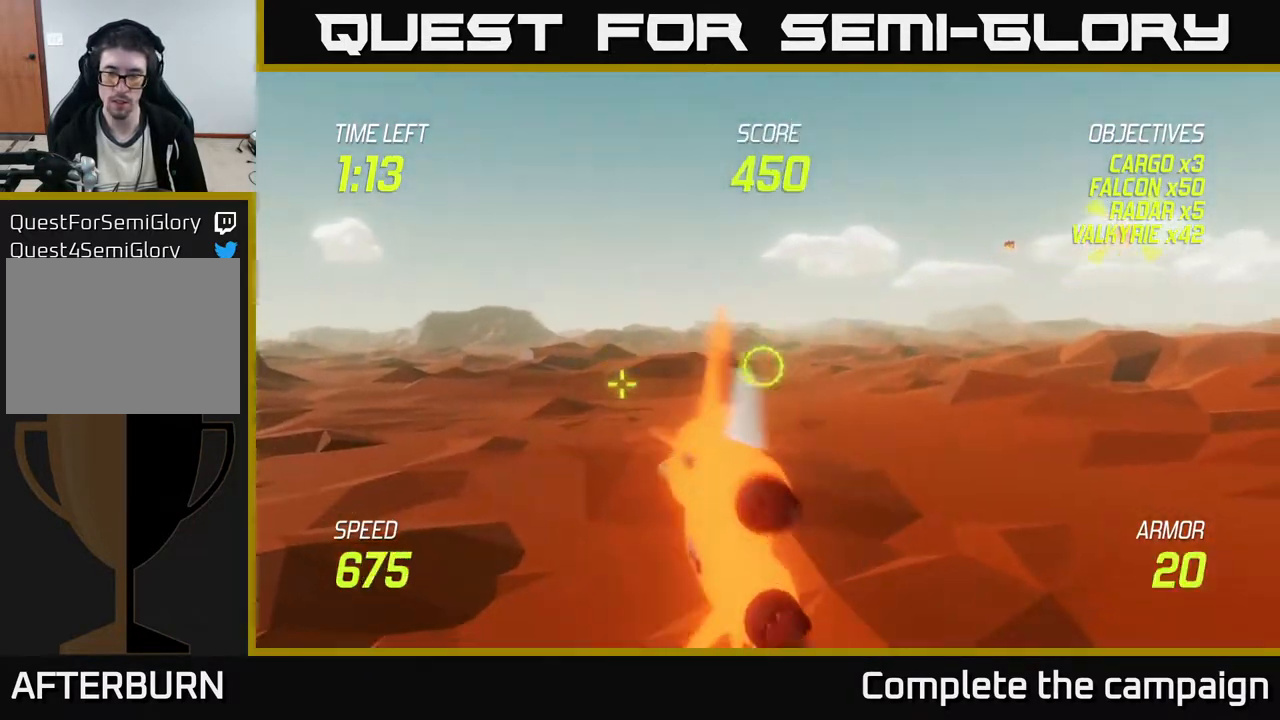
{"buttons": [], "left_stick": "right", "events": []}
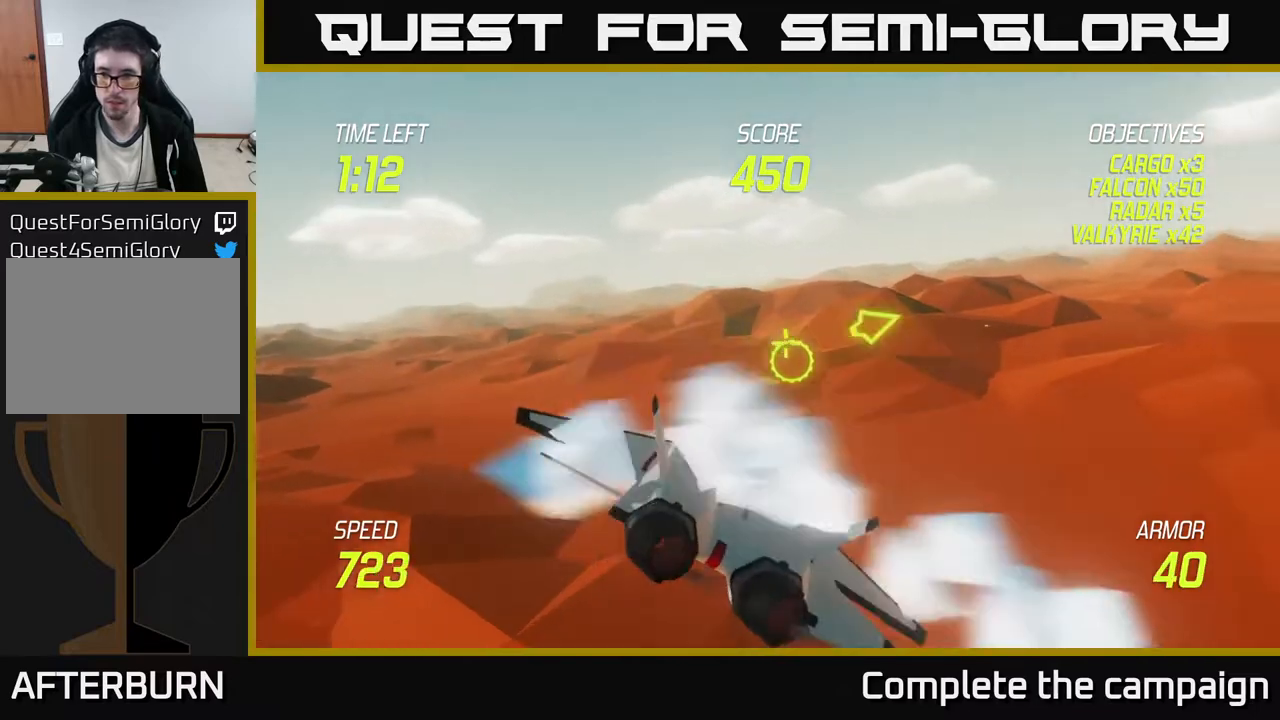
{"buttons": ["L2"], "left_stick": "right", "events": [[133, "L2", "down"]]}
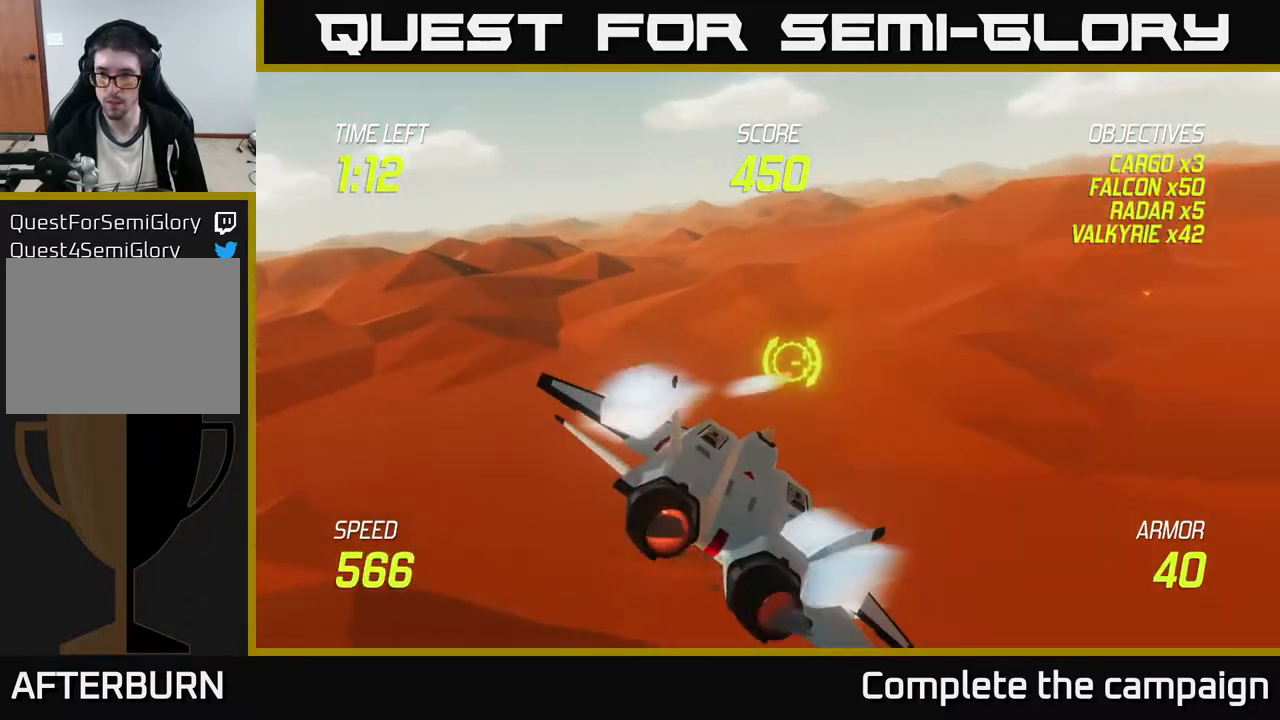
{"buttons": [], "left_stick": "up-right", "events": [[233, "left_stick", "up-right"], [333, "L2", "up"]]}
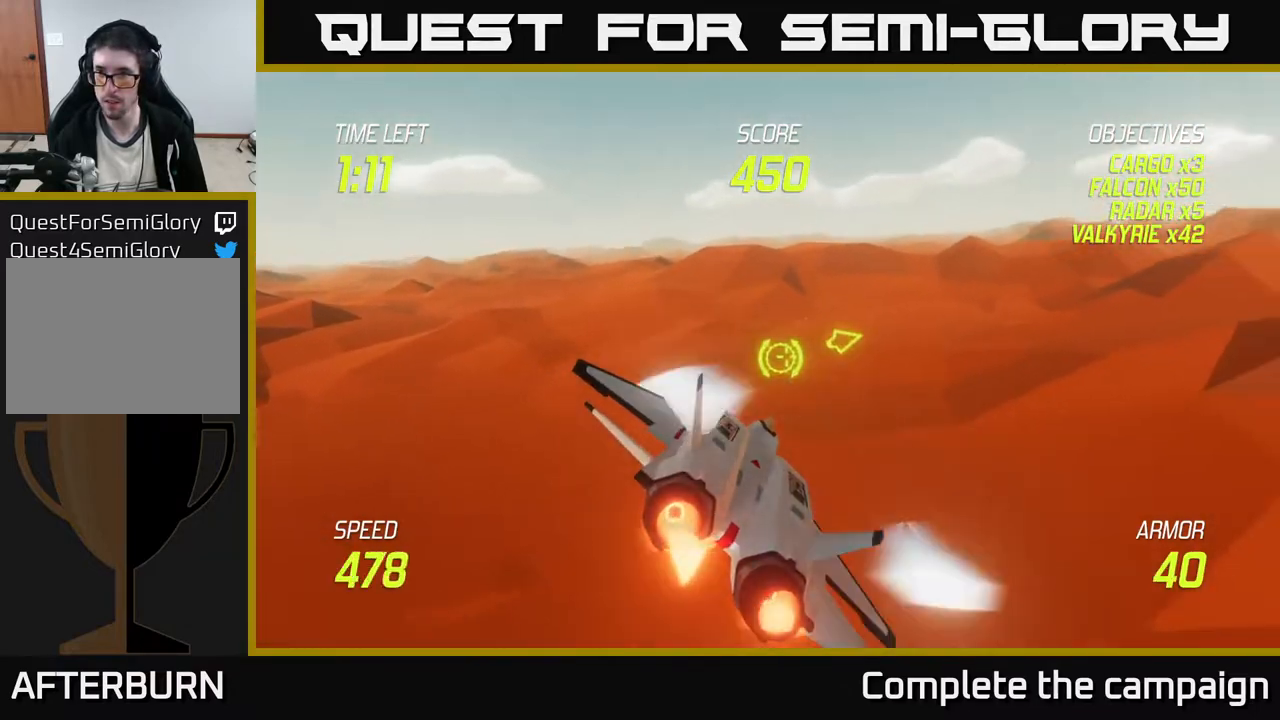
{"buttons": [], "left_stick": "up-right", "events": []}
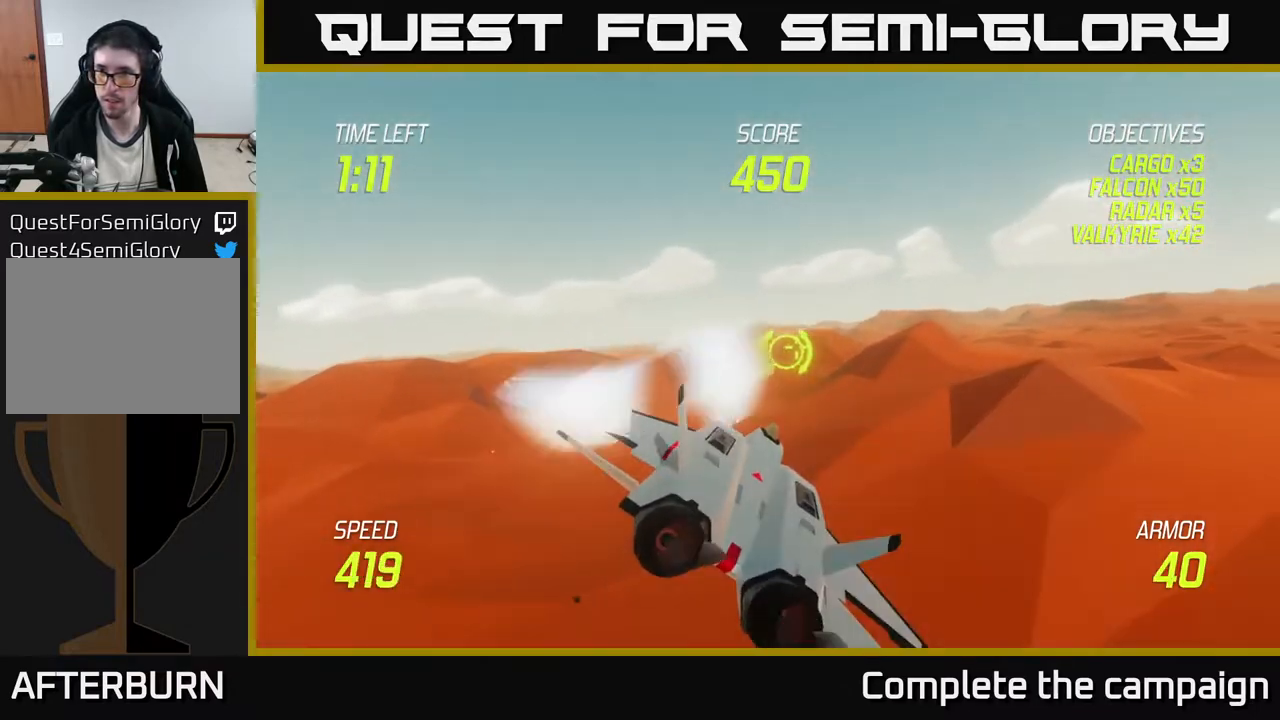
{"buttons": [], "left_stick": "up-right", "events": []}
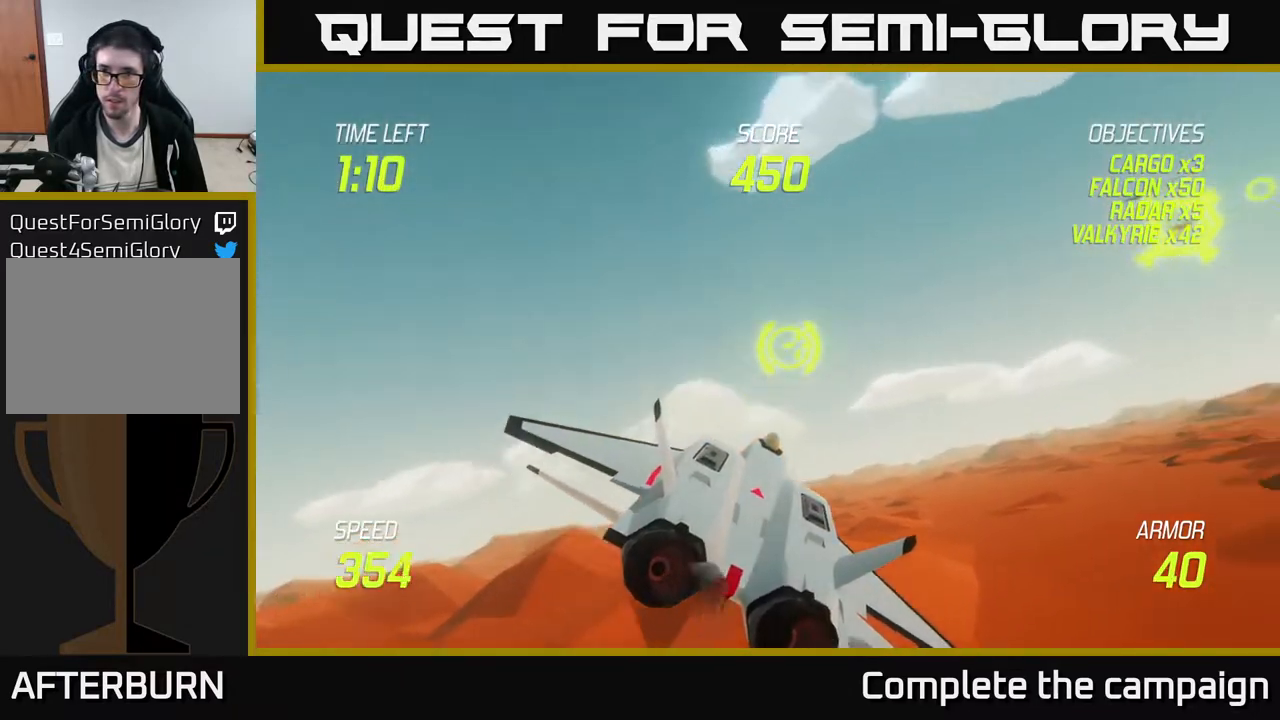
{"buttons": ["R2"], "left_stick": "right", "events": [[300, "left_stick", "right"], [417, "R2", "down"]]}
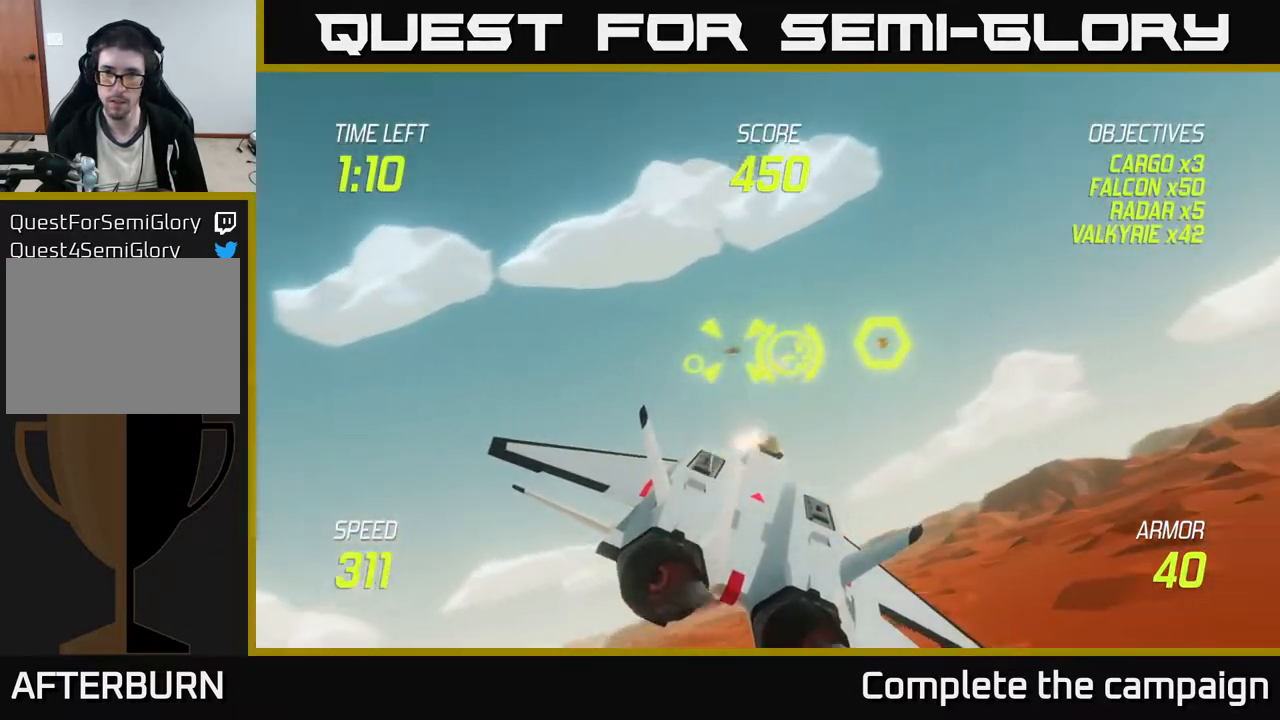
{"buttons": ["R2"], "left_stick": "center", "events": [[17, "R2", "up"], [50, "left_stick", "left"], [283, "left_stick", "up-left"], [350, "R2", "down"], [400, "left_stick", "center"]]}
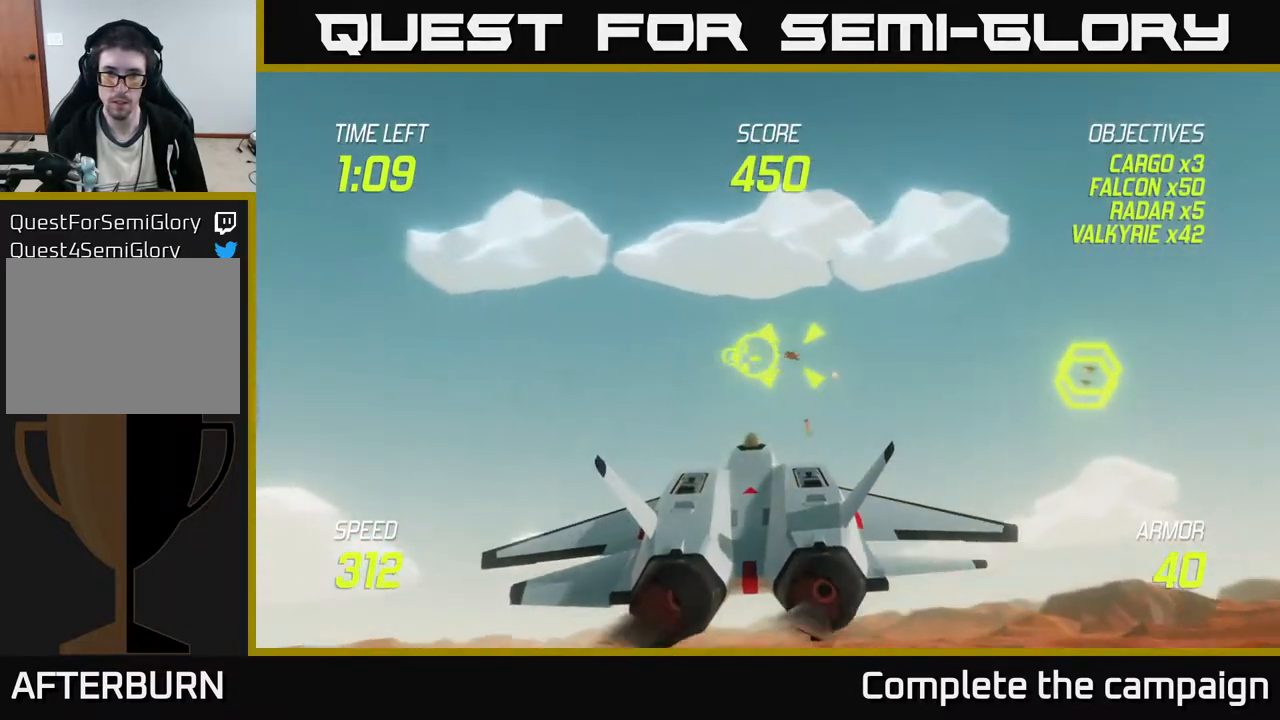
{"buttons": ["R2"], "left_stick": "up", "events": [[17, "left_stick", "right"], [83, "left_stick", "center"], [233, "left_stick", "left"], [300, "left_stick", "center"], [500, "left_stick", "up"]]}
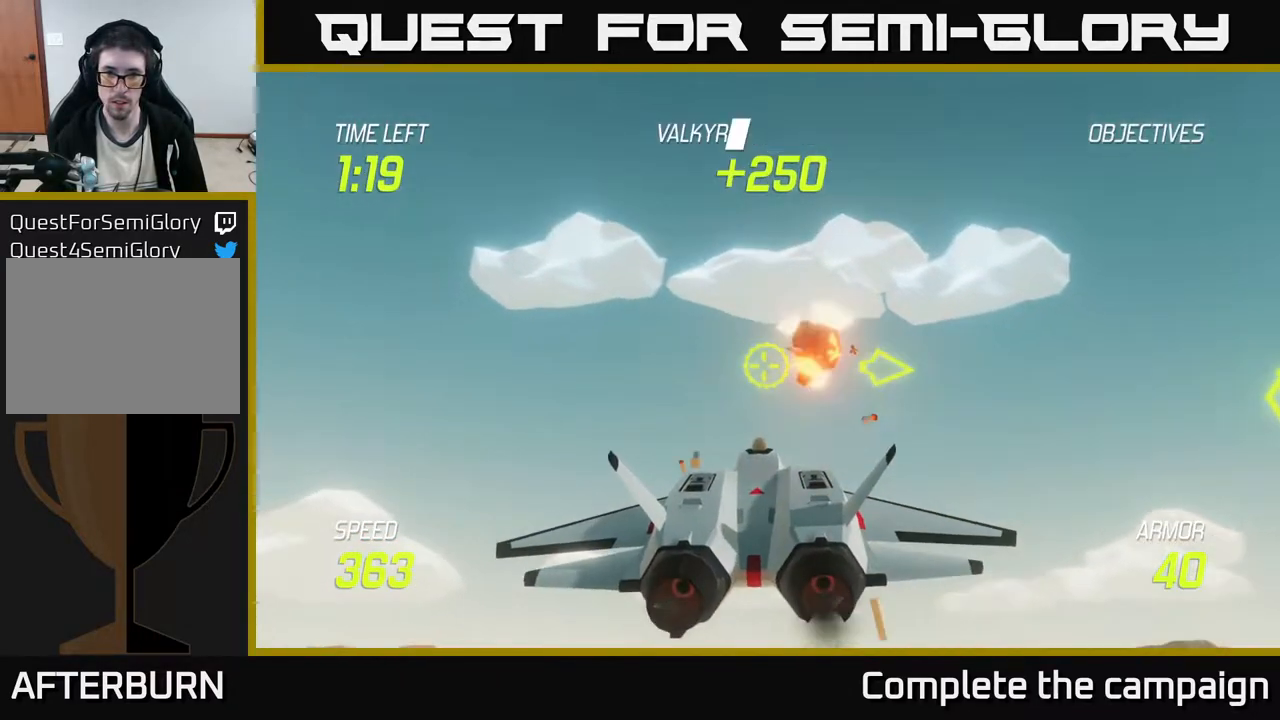
{"buttons": [], "left_stick": "down-right", "events": [[117, "left_stick", "center"], [150, "R2", "up"], [250, "left_stick", "right"], [317, "left_stick", "down-right"]]}
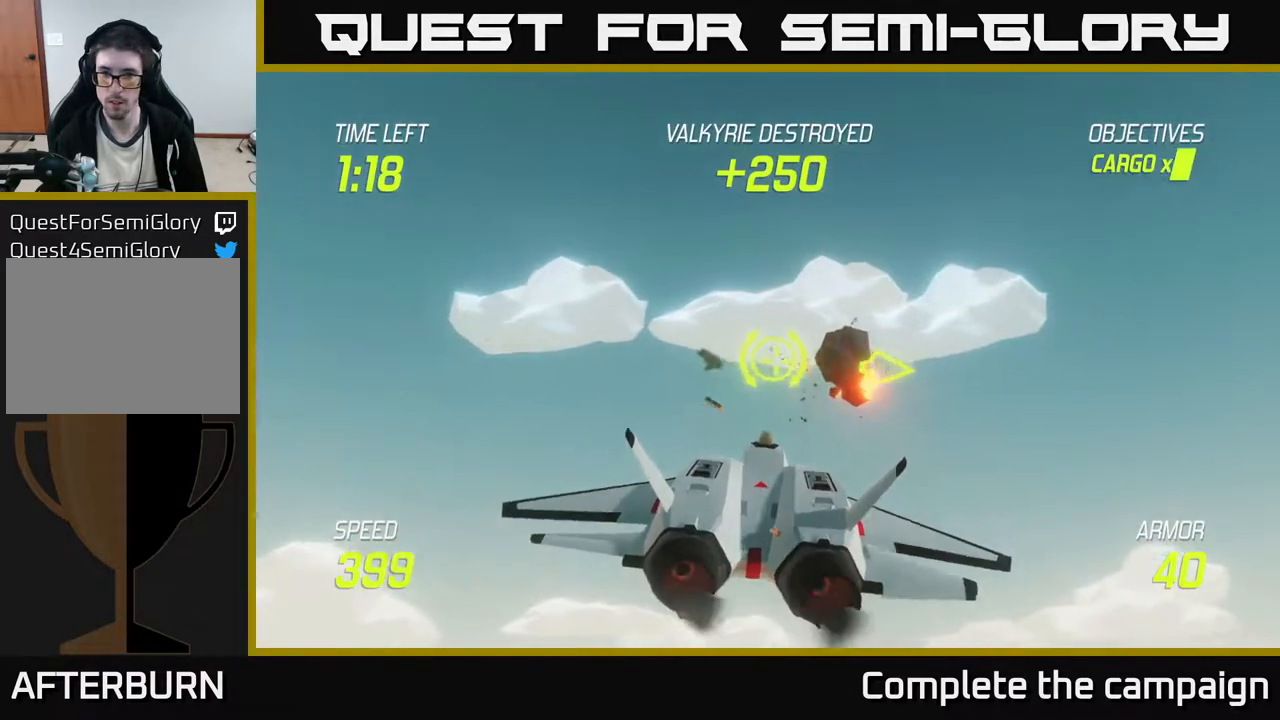
{"buttons": [], "left_stick": "right", "events": [[17, "left_stick", "right"], [217, "L2", "down"], [300, "L2", "up"], [350, "L2", "down"], [450, "L2", "up"]]}
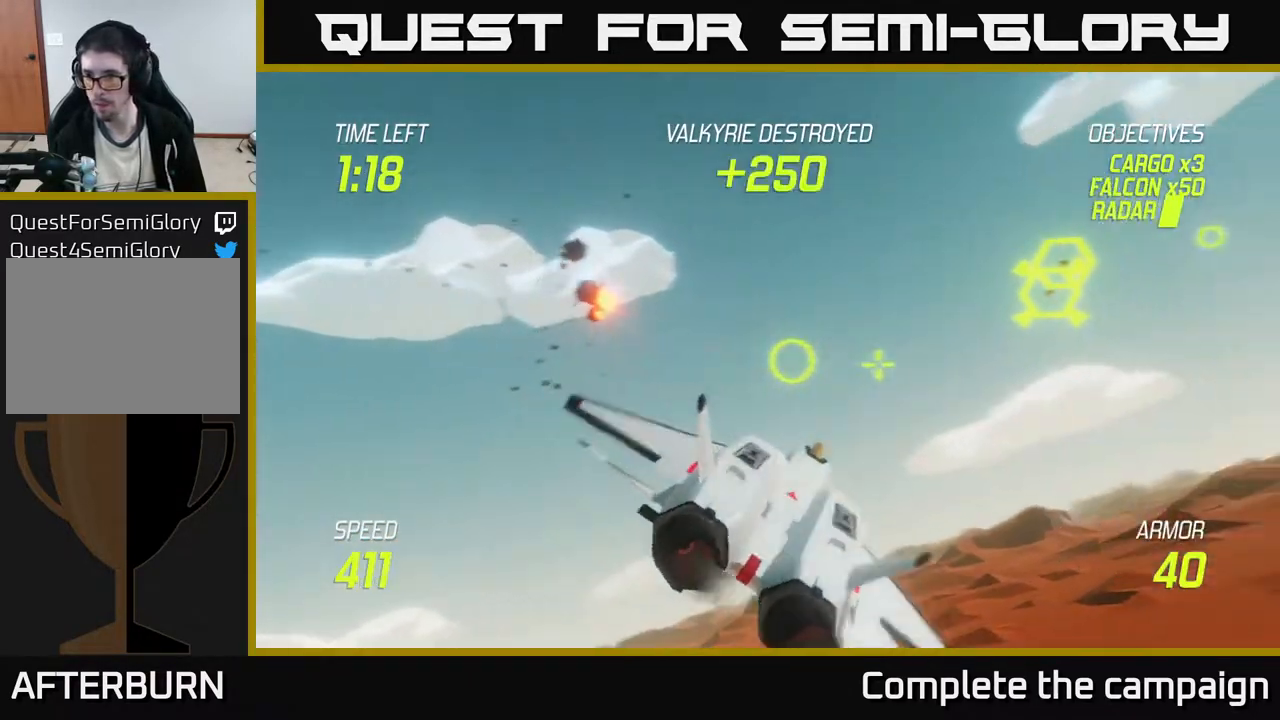
{"buttons": [], "left_stick": "up-right", "events": [[233, "left_stick", "up-right"]]}